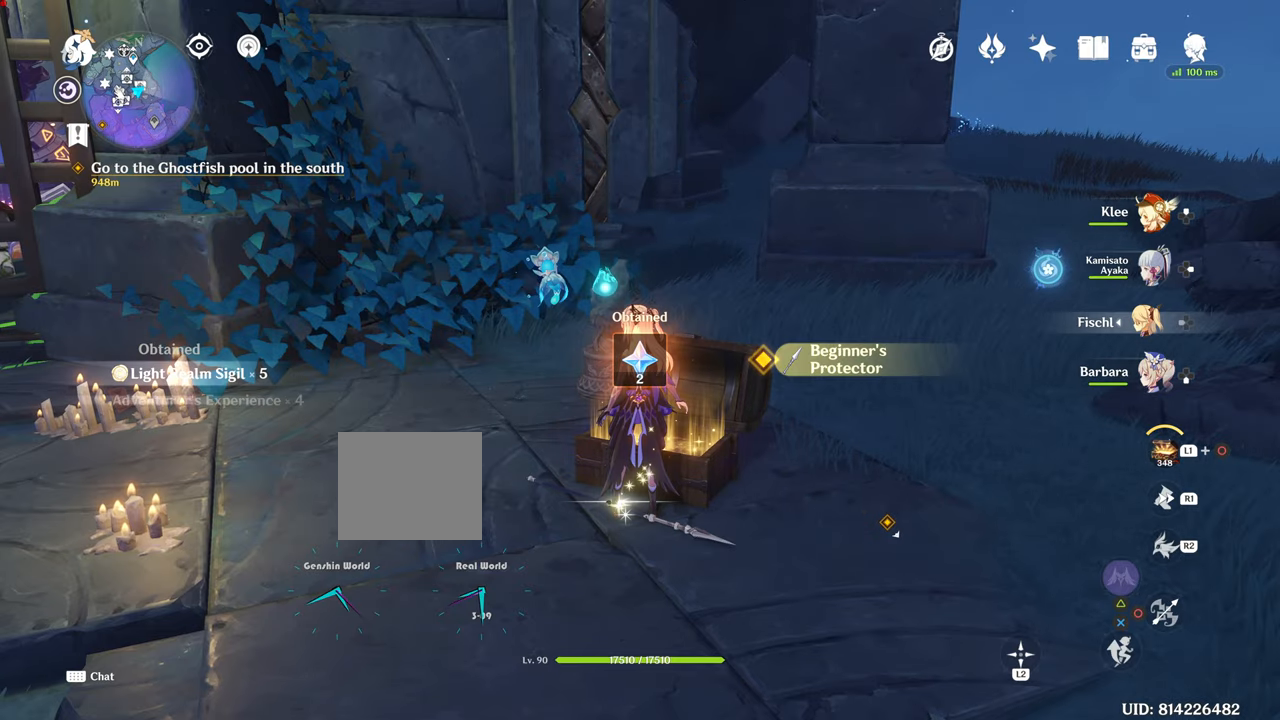
Gameplay with a controller (PlayStation layout); each line is a JSON object with the inputs held at the frame after it. "events" lists button and stick changes between this image and that frame as [ms after this image, input, new state], when the widget could be followed in between. Not read: L3.
{"buttons": ["SQUARE"], "left_stick": "up", "right_stick": "center", "events": [[116, "SQUARE", "down"]]}
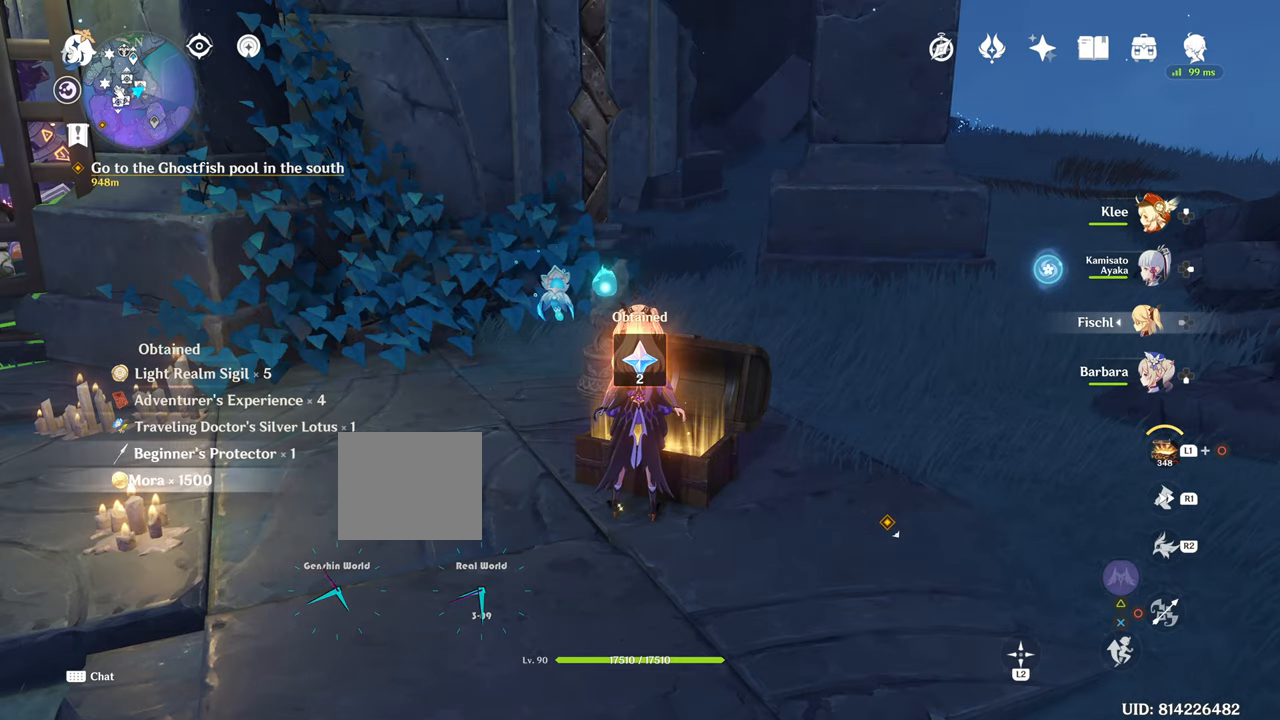
{"buttons": [], "left_stick": "center", "right_stick": "left", "events": [[34, "SQUARE", "up"], [50, "left_stick", "center"], [184, "right_stick", "left"]]}
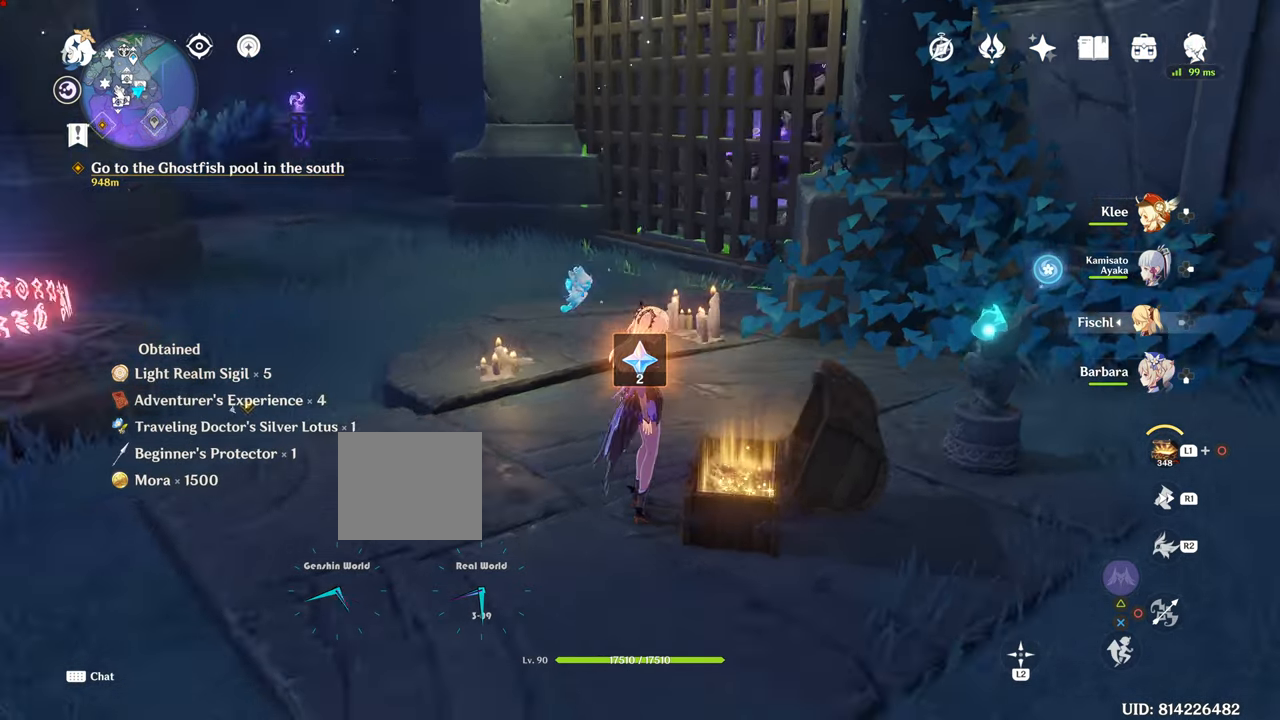
{"buttons": [], "left_stick": "up-left", "right_stick": "center", "events": [[383, "left_stick", "up-left"], [383, "right_stick", "center"]]}
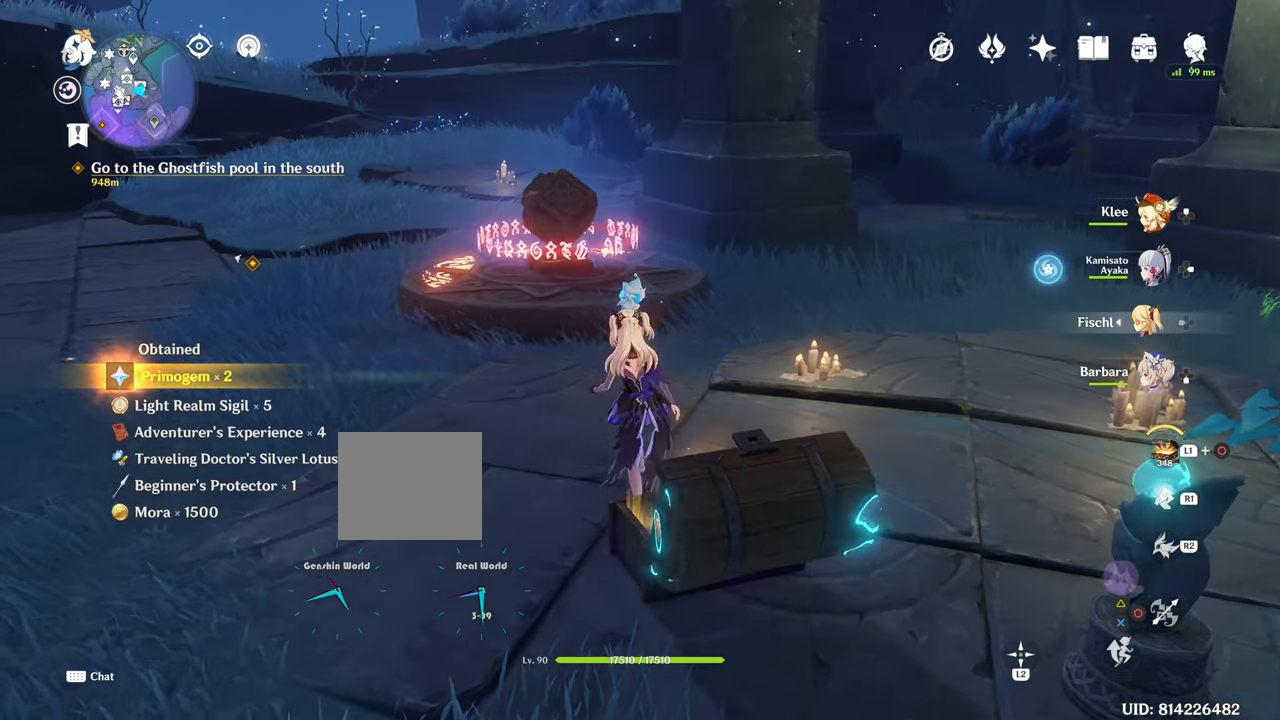
{"buttons": [], "left_stick": "up-left", "right_stick": "down", "events": [[334, "right_stick", "down"]]}
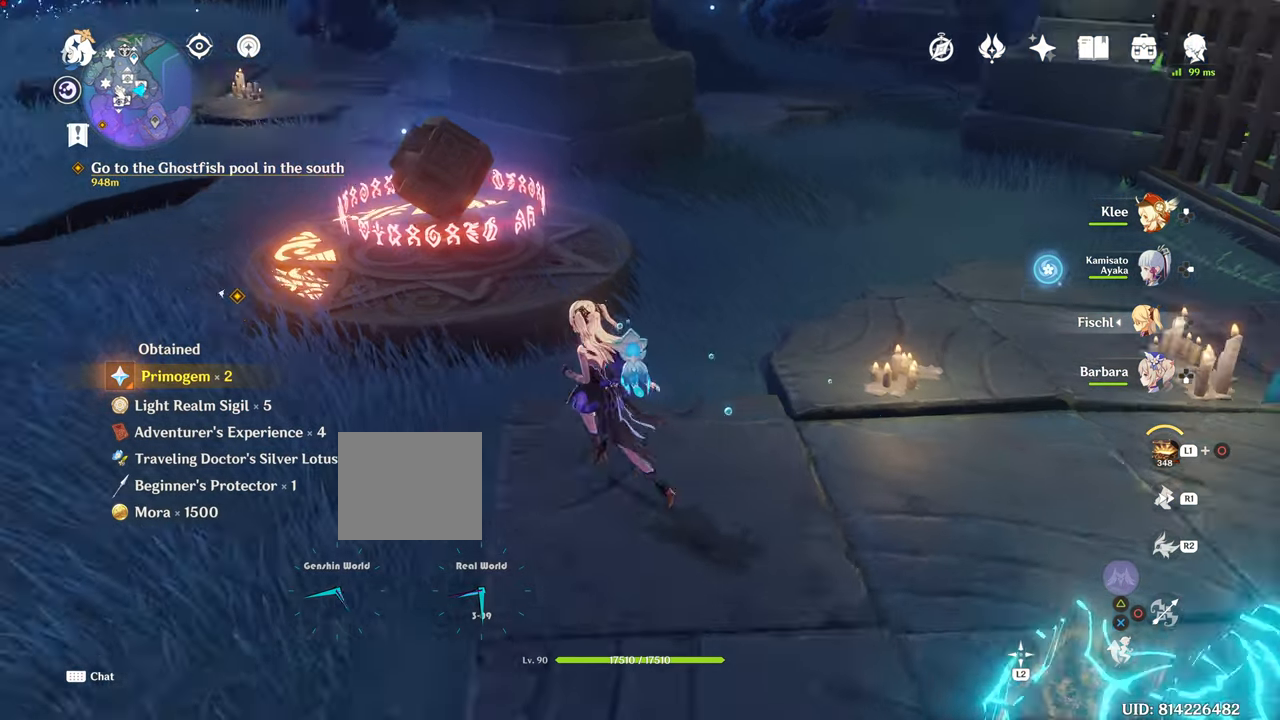
{"buttons": [], "left_stick": "center", "right_stick": "center", "events": [[283, "left_stick", "up"], [283, "right_stick", "center"], [500, "left_stick", "center"]]}
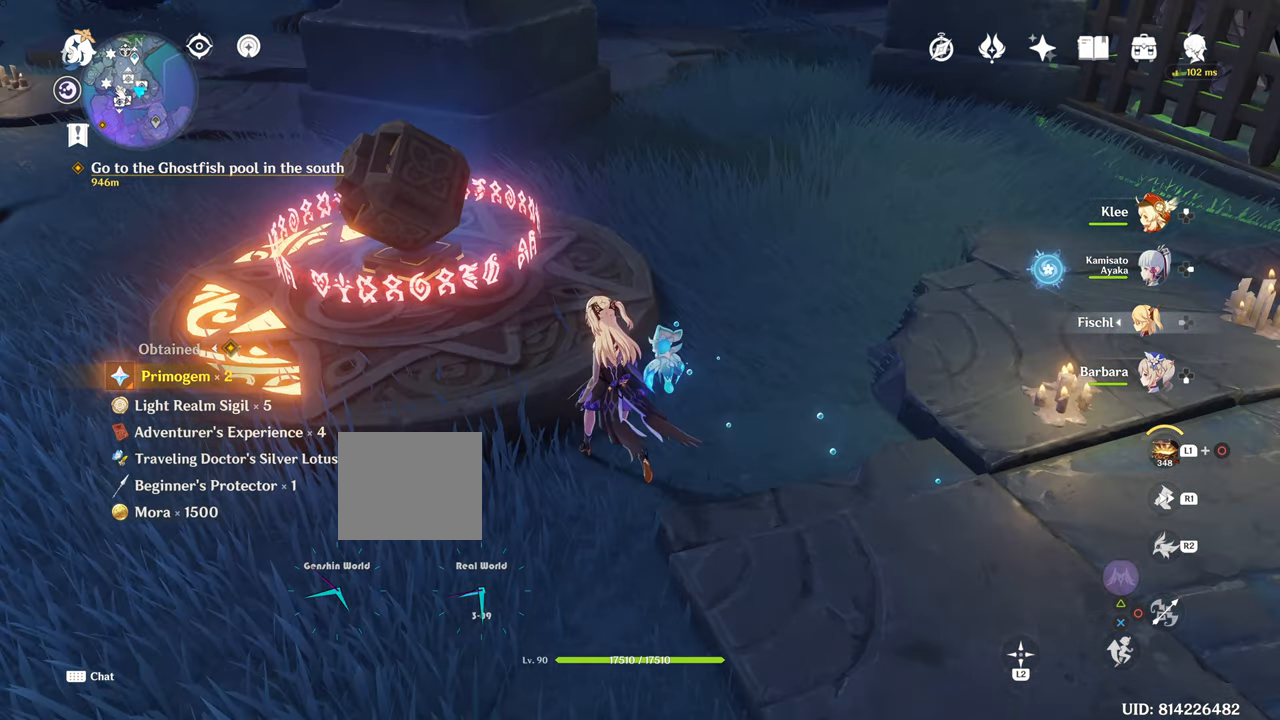
{"buttons": [], "left_stick": "center", "right_stick": "center", "events": [[134, "right_stick", "right"], [301, "right_stick", "center"]]}
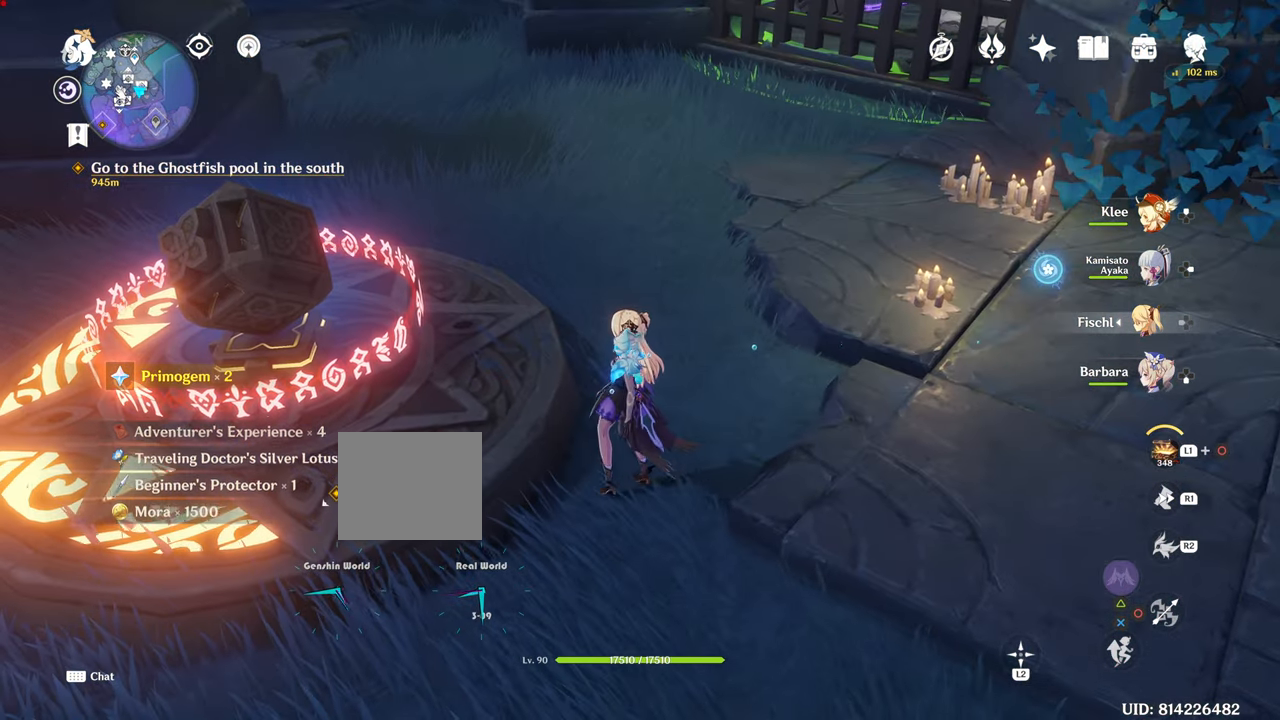
{"buttons": [], "left_stick": "down-right", "right_stick": "up-right", "events": [[250, "left_stick", "down-right"], [250, "right_stick", "up"], [350, "right_stick", "up-right"]]}
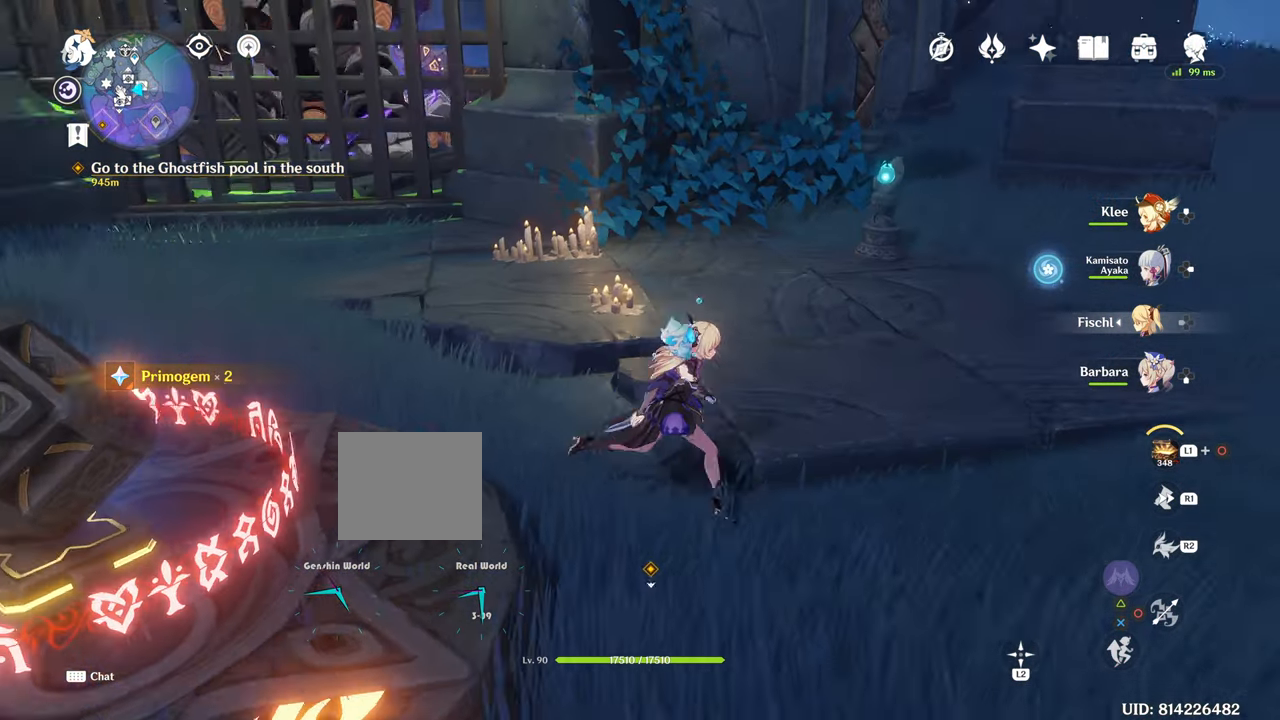
{"buttons": [], "left_stick": "up", "right_stick": "center"}
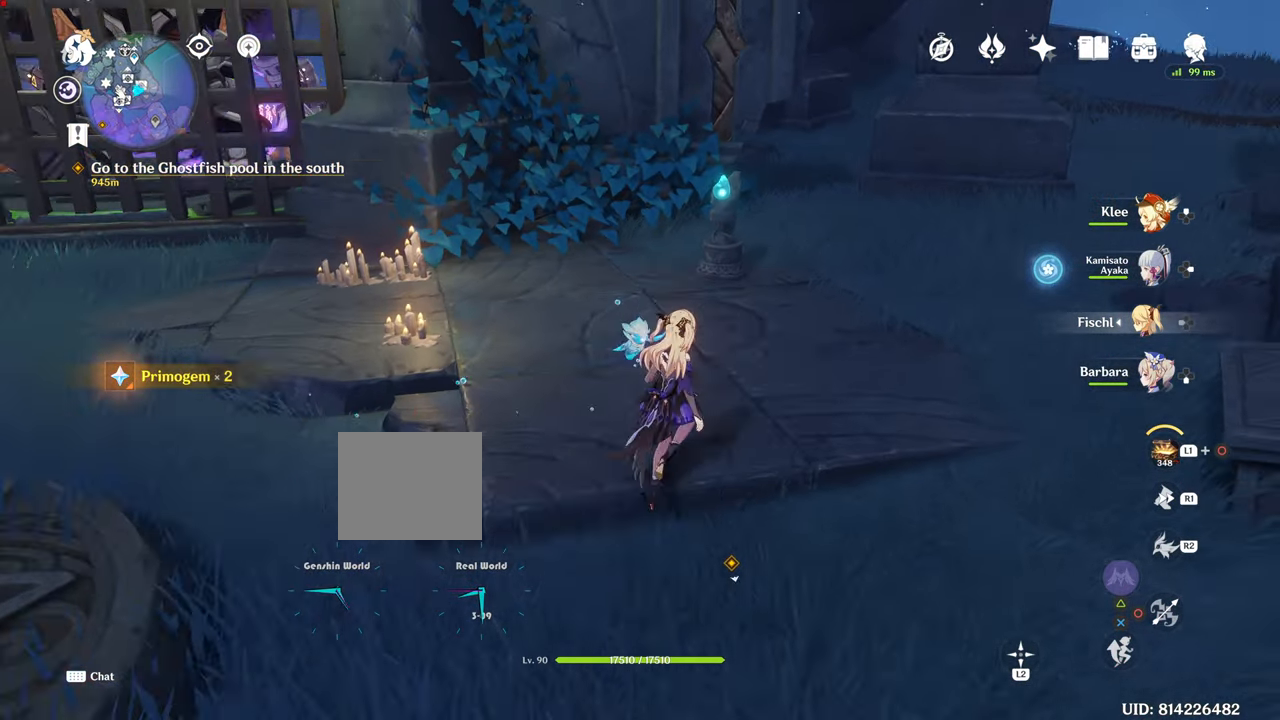
{"buttons": [], "left_stick": "up", "right_stick": "up-left", "events": [[267, "right_stick", "up-left"]]}
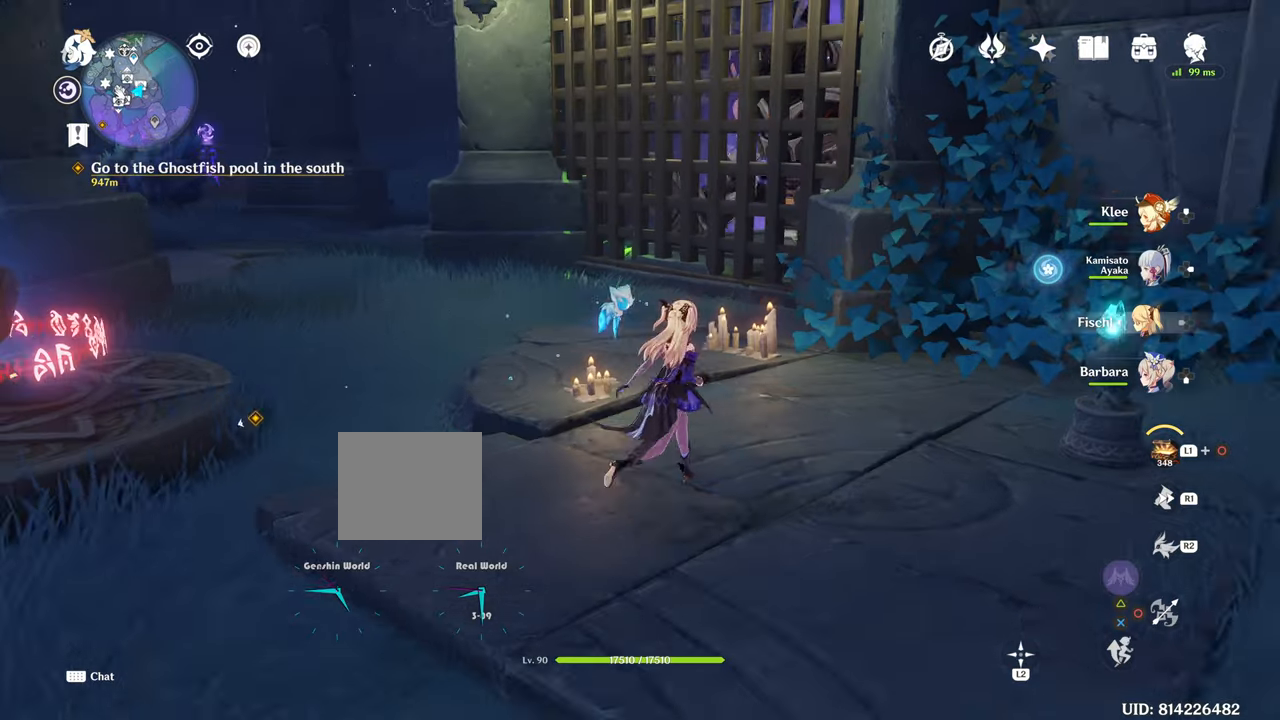
{"buttons": [], "left_stick": "down", "right_stick": "center", "events": [[151, "left_stick", "center"], [251, "left_stick", "down"], [251, "right_stick", "center"]]}
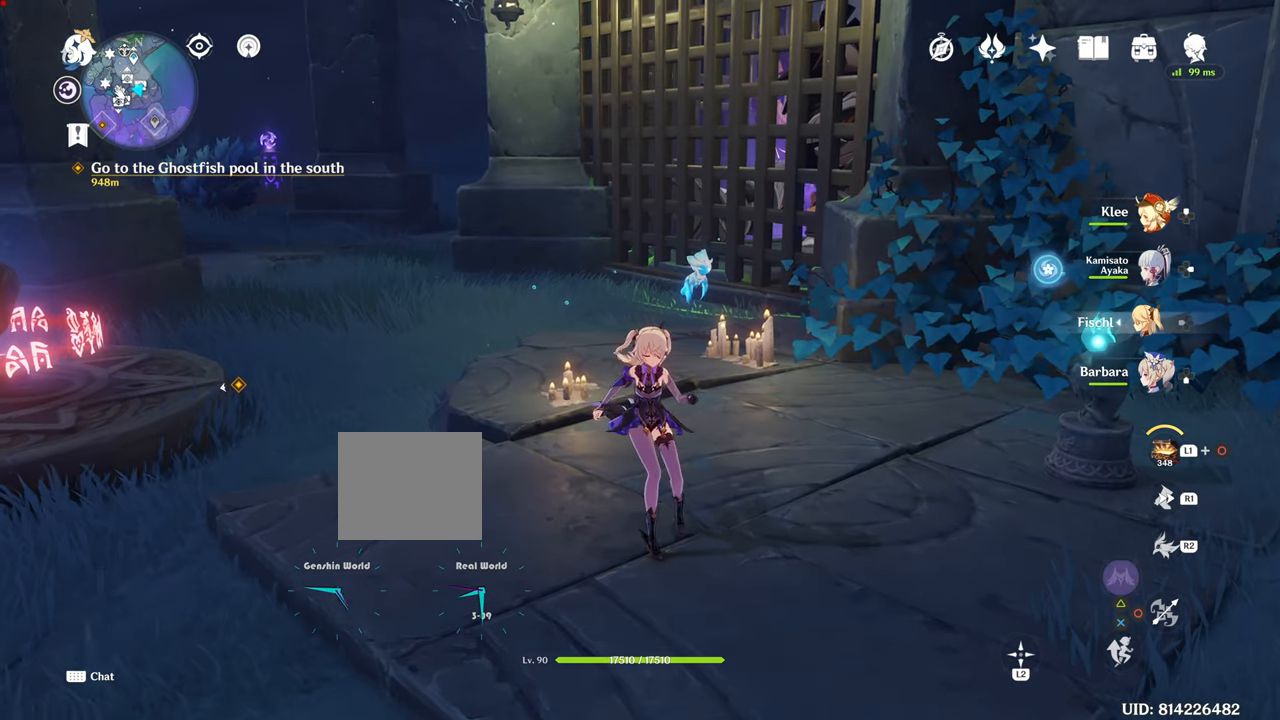
{"buttons": ["L1"], "left_stick": "center", "right_stick": "down", "events": [[334, "L1", "down"], [334, "left_stick", "center"], [334, "right_stick", "down"]]}
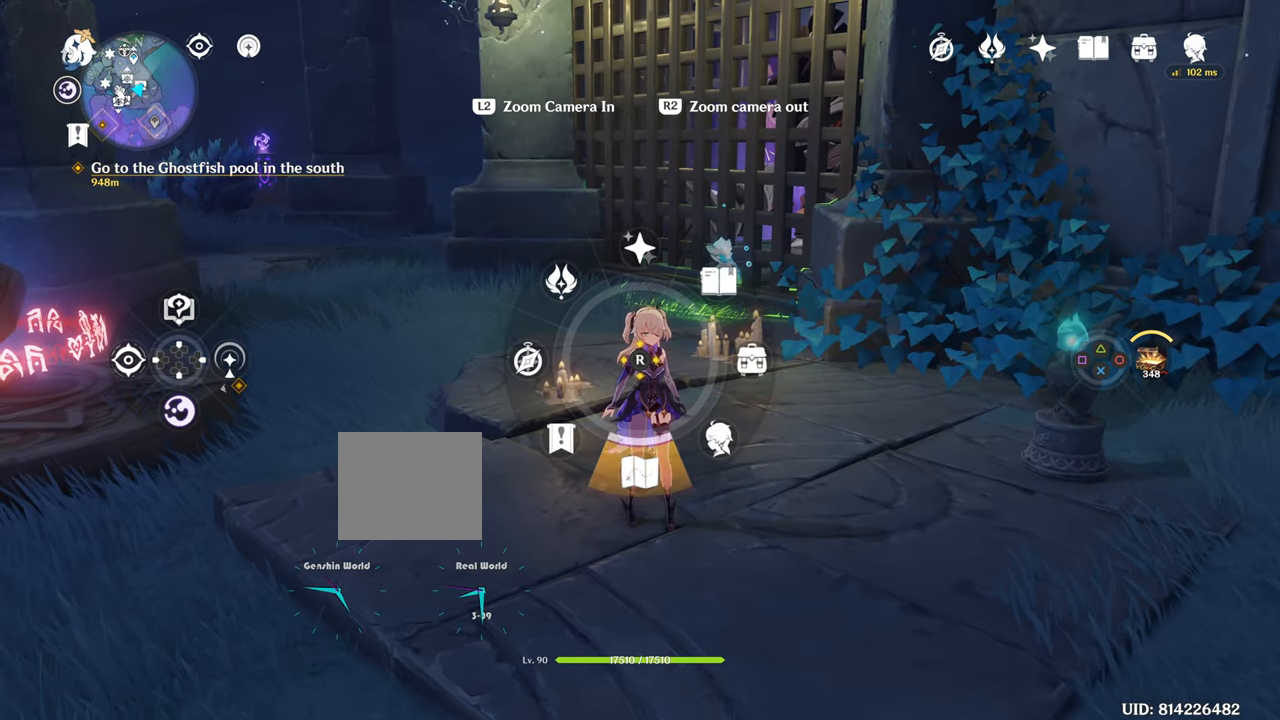
{"buttons": [], "left_stick": "center", "right_stick": "center", "events": [[333, "right_stick", "center"], [484, "L1", "up"]]}
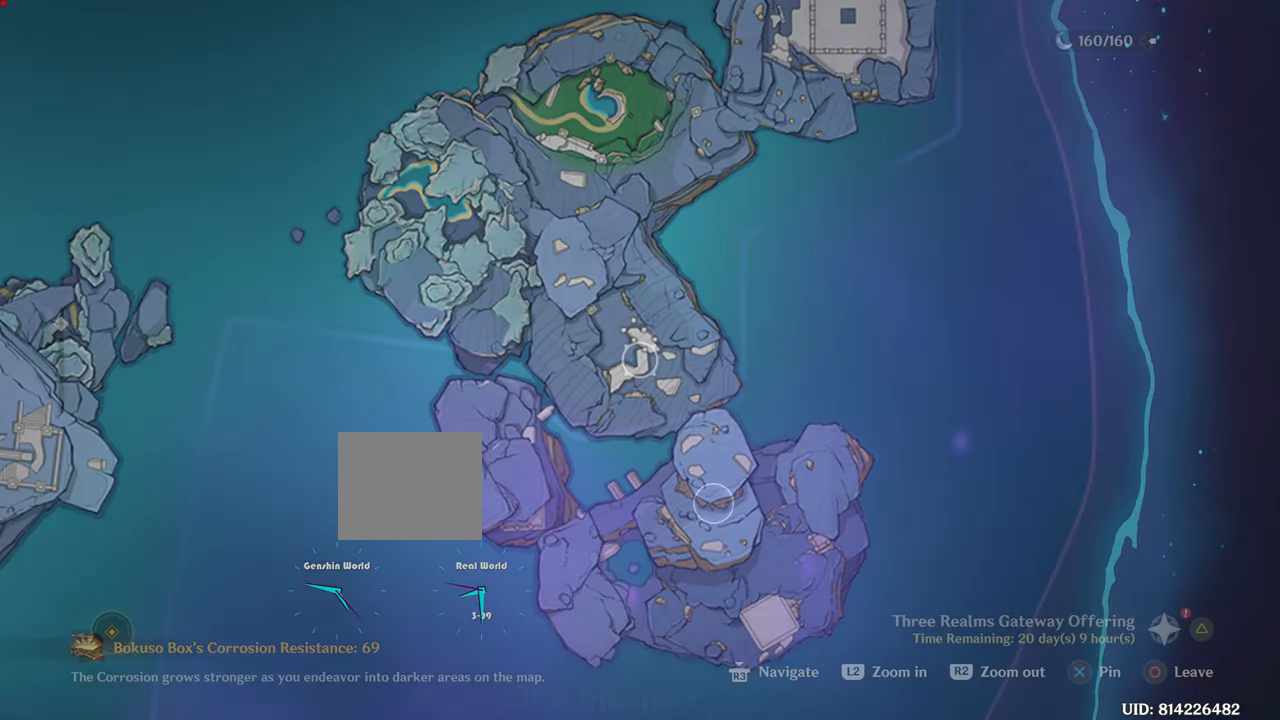
{"buttons": [], "left_stick": "center", "right_stick": "center", "events": []}
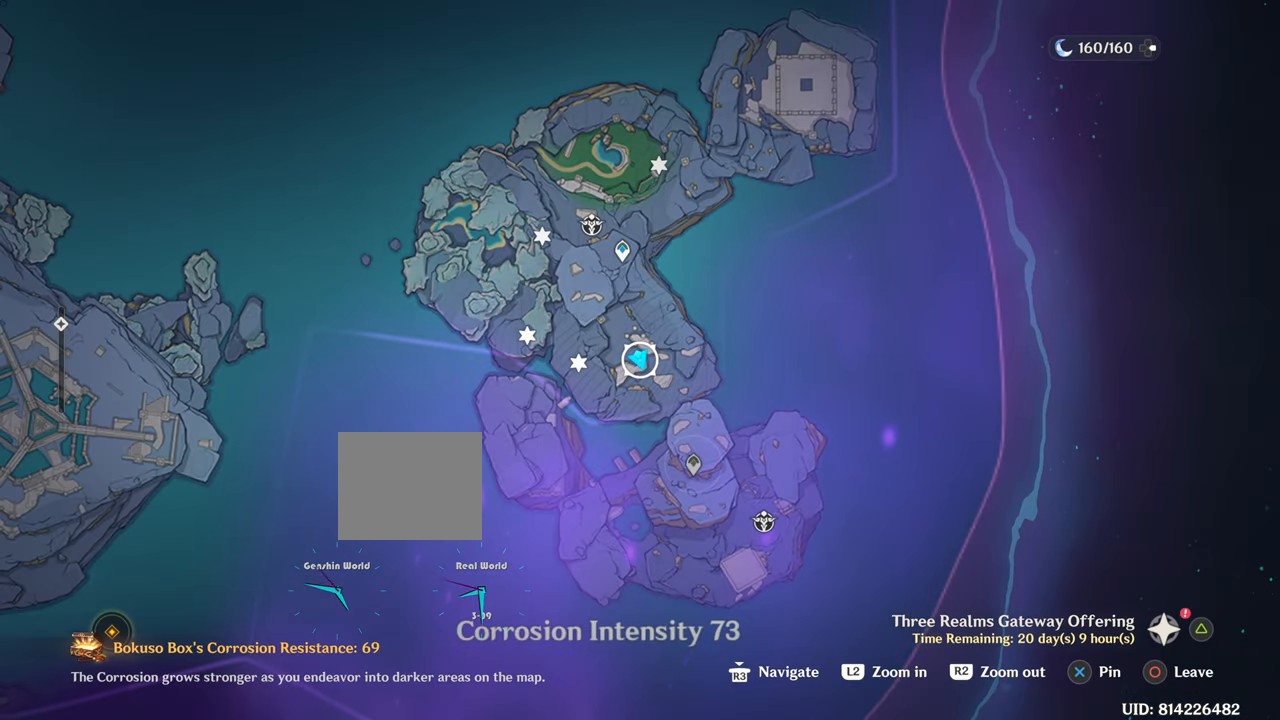
{"buttons": [], "left_stick": "center", "right_stick": "center", "events": []}
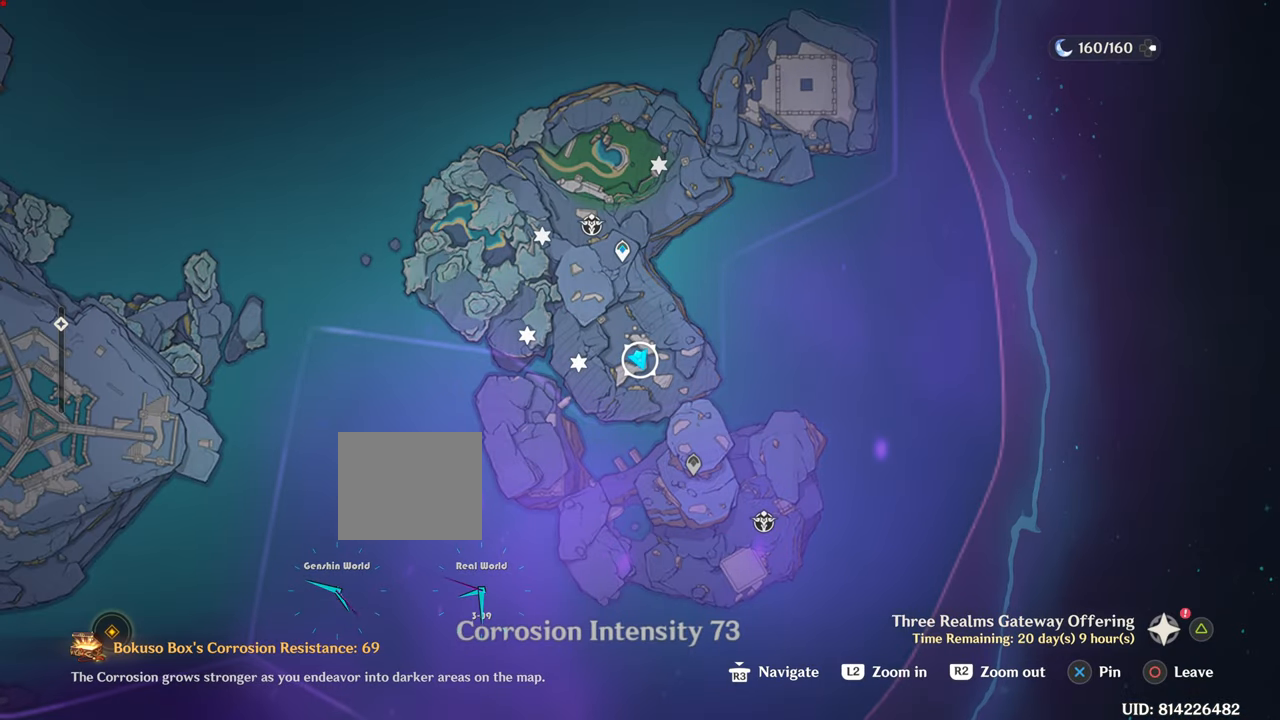
{"buttons": [], "left_stick": "center", "right_stick": "center", "events": []}
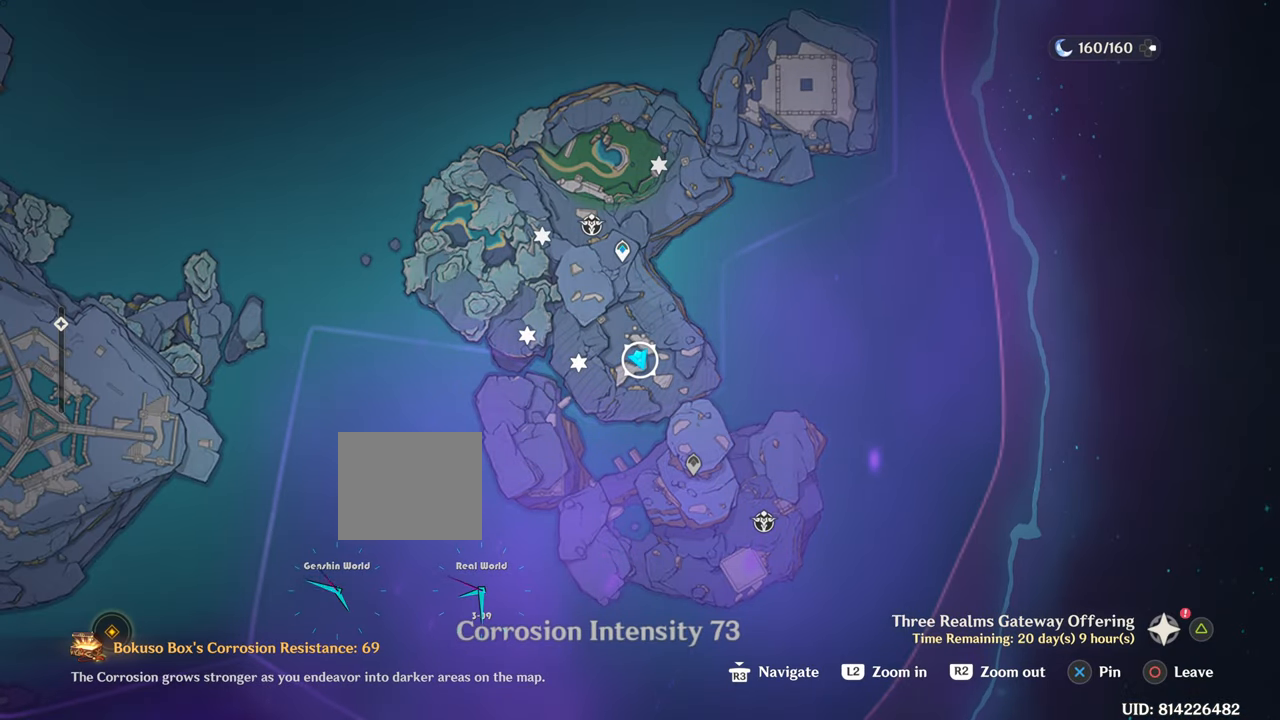
{"buttons": [], "left_stick": "center", "right_stick": "center", "events": []}
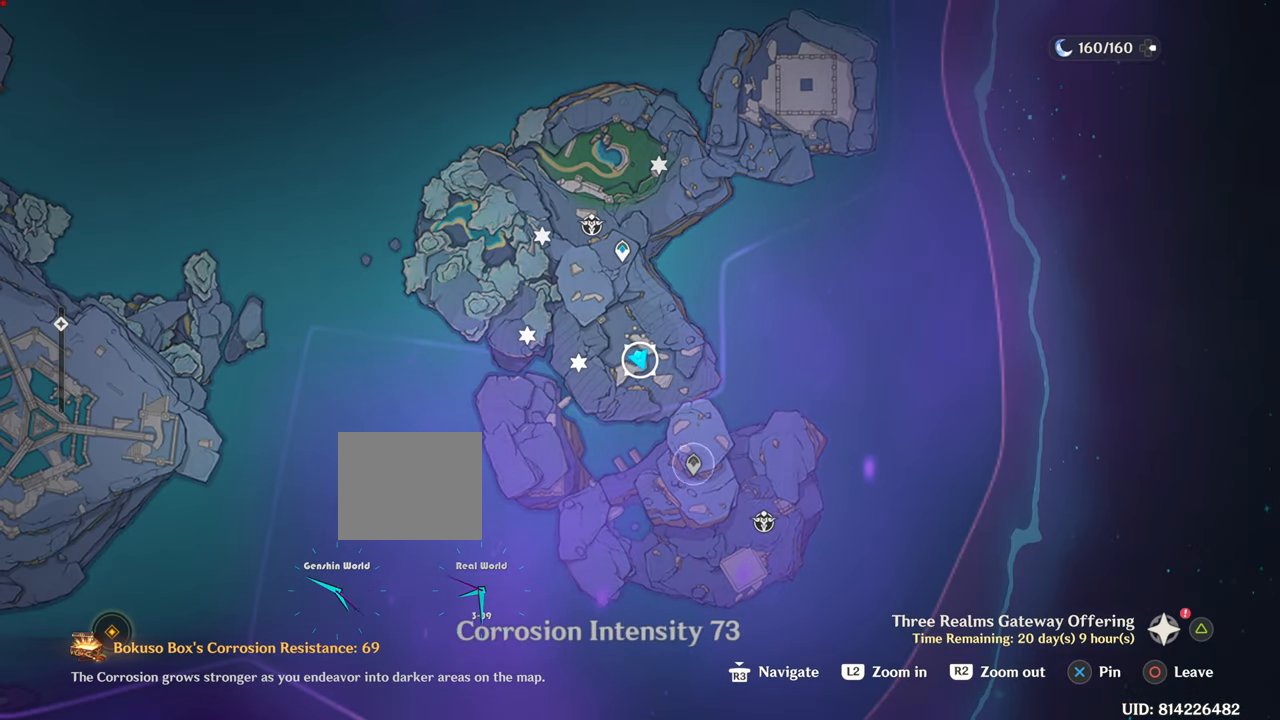
{"buttons": [], "left_stick": "center", "right_stick": "center", "events": []}
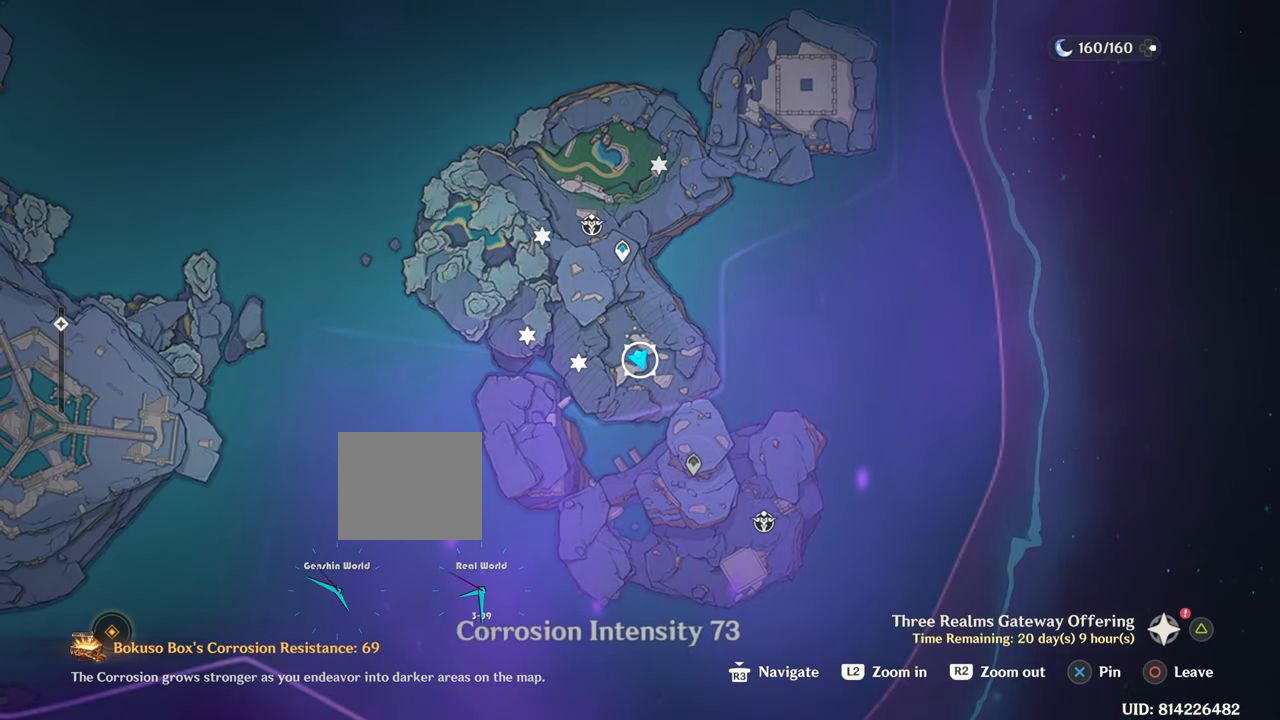
{"buttons": [], "left_stick": "center", "right_stick": "center", "events": []}